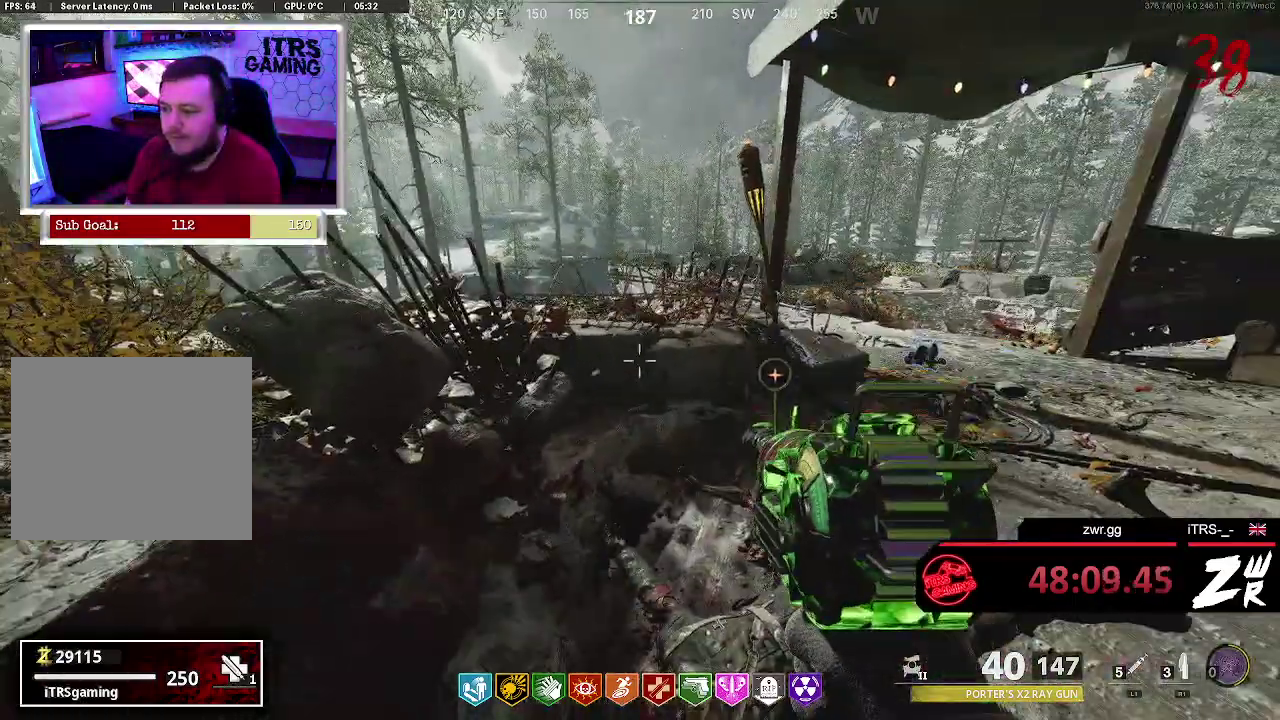
Gameplay with a controller (PlayStation layout); each line is a JSON object with the inputs held at the frame after it. "events" lists button and stick changes between this image and that frame as [ms after this image, input, new state], when the widget could be followed in between. This overlay highlights the sticks when they move; stick clicks (L3 R3) are not distinguishable. Not read: L1 R1.
{"buttons": [], "left_stick": "down-right", "right_stick": "center", "events": [[433, "left_stick", "down-right"]]}
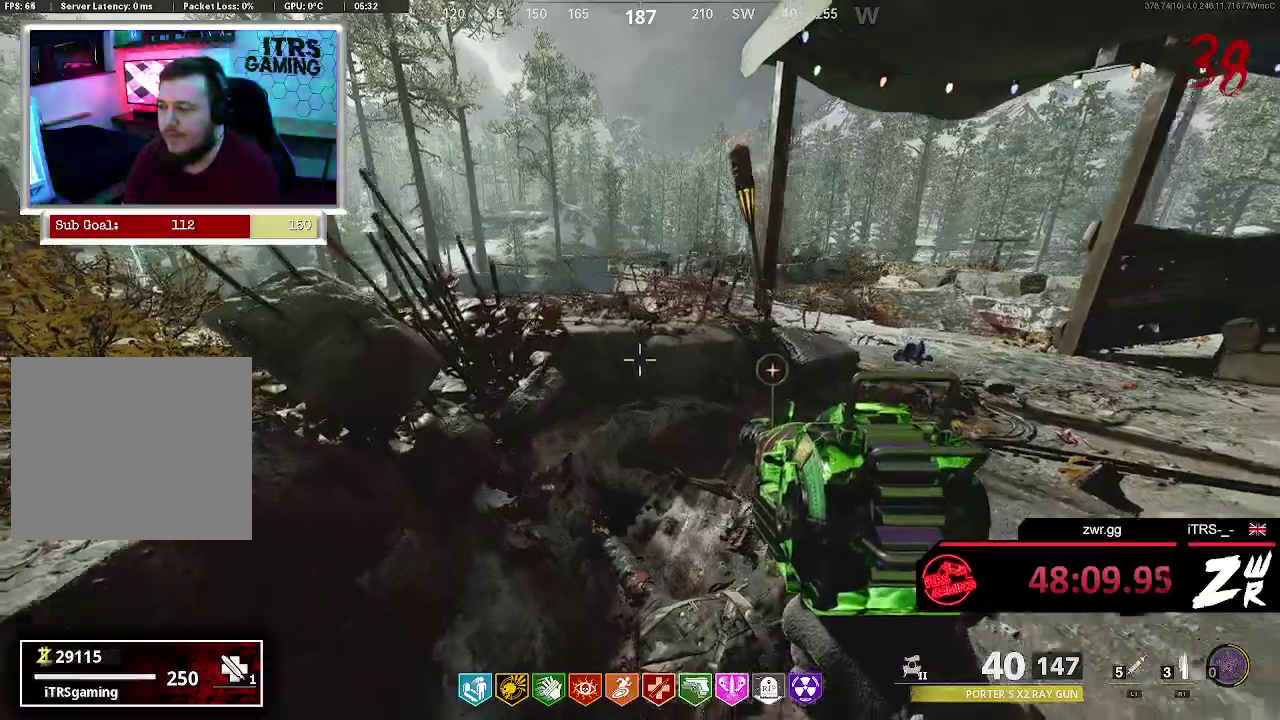
{"buttons": [], "left_stick": "center", "right_stick": "center", "events": [[100, "left_stick", "center"]]}
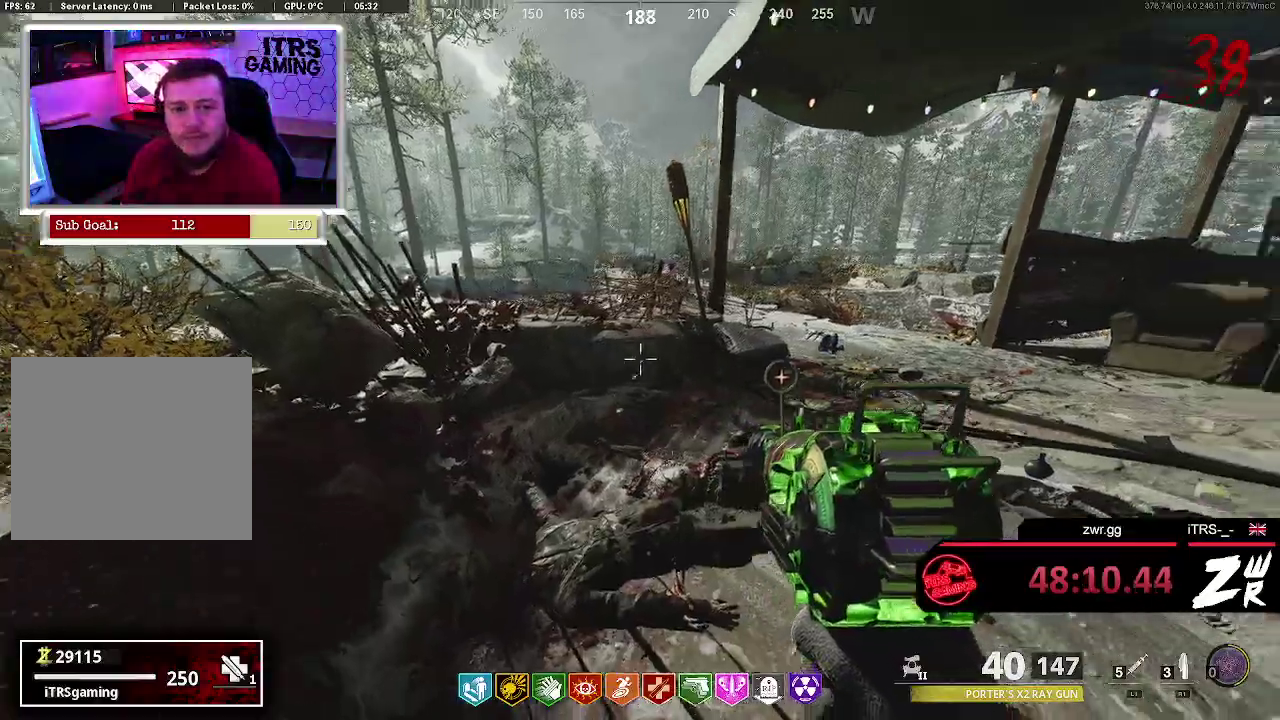
{"buttons": [], "left_stick": "down-right", "right_stick": "center", "events": [[467, "left_stick", "down-right"]]}
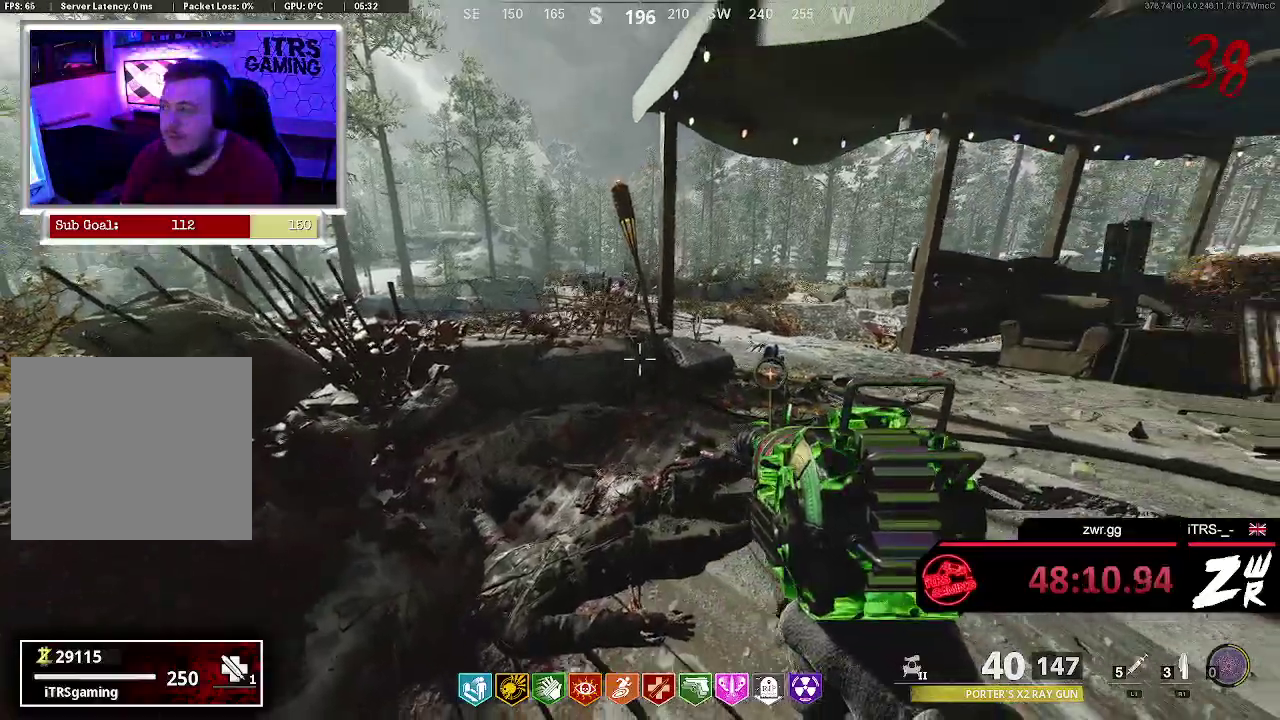
{"buttons": [], "left_stick": "center", "right_stick": "center", "events": [[67, "right_stick", "left"], [200, "left_stick", "center"], [200, "right_stick", "center"], [300, "left_stick", "left"], [333, "right_stick", "right"], [433, "right_stick", "center"], [500, "left_stick", "center"]]}